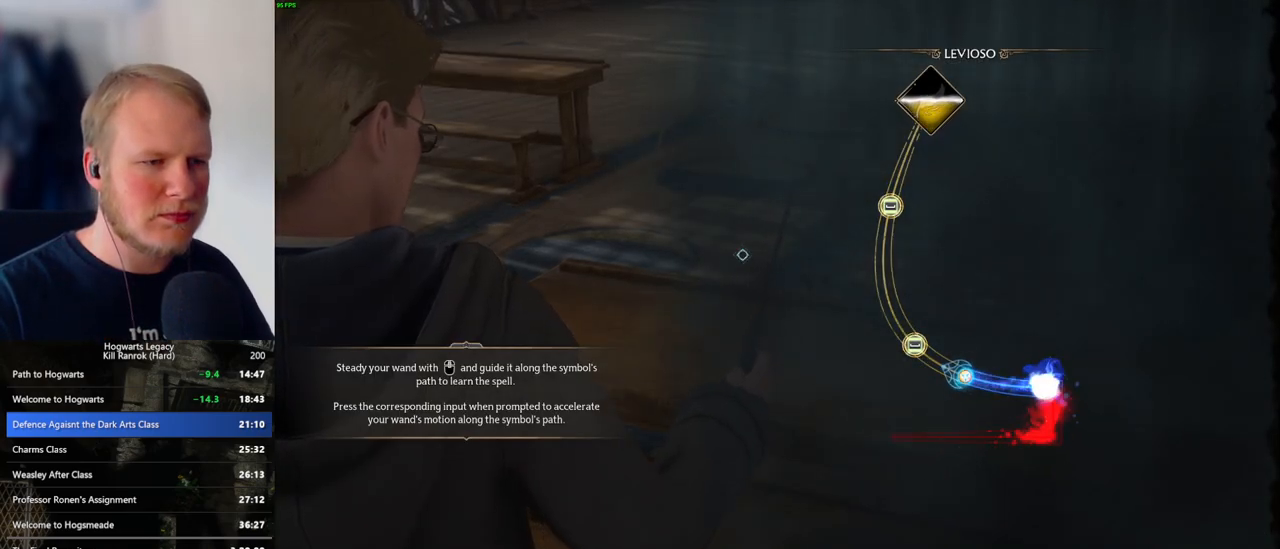
Gameplay with keyboard and mouse; each line is a JSON object with the keys and mouse buttons held at the frame after it. "events" lists presses ("down") and releases ("up") of ".", "/", "0", "1", "2", "3", "4", "5", "6", "7", "8", "9", "a", "alt_l", "alt_r", "b", "backslash", "backspace", "c", "caps_lock", "comma", "ctrl_l", "ctrl_r", "d", "e", "equals", "escape", "f", "f1", "f10", "f11", "f12", "f2", "f3", "f4", "f5", "f6", "f7", "f8", "f9", "g", "h", "i", "j", "k", "l", "lbracket", "m", "minus", "n", "o", "p", "q", "quote", "r", "rbracket", "return", "s", "semicolon", "shift_l", "shift_r", "space", "super_l", "super_r", "t", "tab", "tilde", "u", "v", "w", "x", "y", "z", "mouse_left", "mouse_wheel", "mouse_right", "mouse_mb4" and "mouse_mb5" between this image and that frame as [ms after this image, input, new state], when the widget could be followed in between. "mouse_left", "mouse_wheel", "mouse_right", "mouse_mb4", "mouse_mb5" = the "left", "wheel", "right", "mb4", "mb5" buttons of the "mouse" list. No other keys are recorded. "wheel" means that the mouse wheel is clicked or scrolled. Mouse movement is not recorded.
{"keys": ["space"], "mouse": [], "events": [[467, "space", "down"]]}
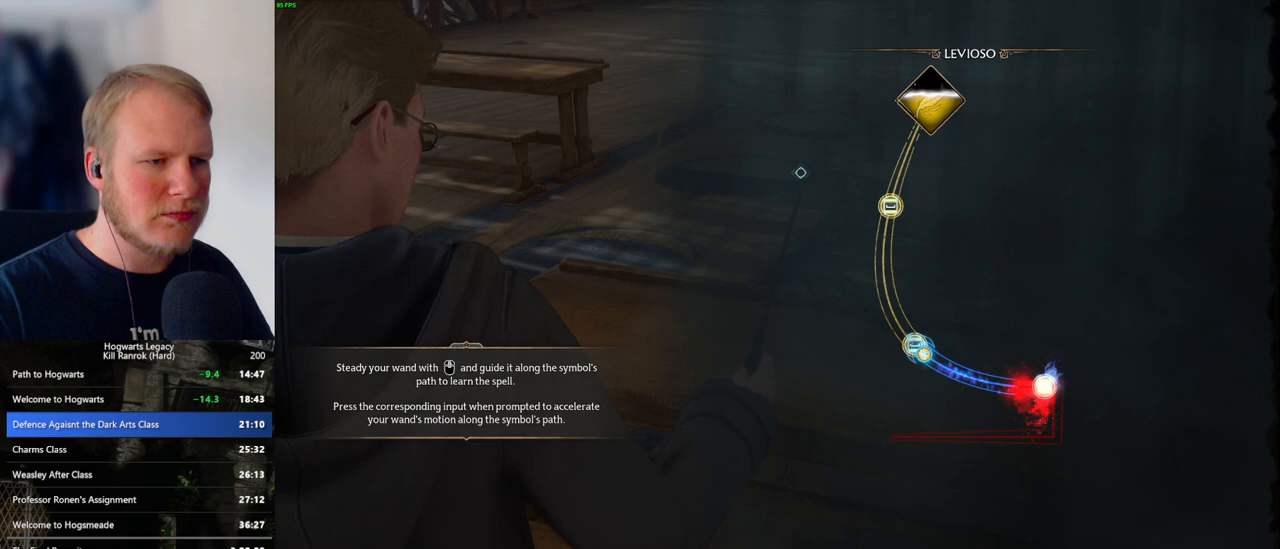
{"keys": [], "mouse": [], "events": [[100, "space", "up"]]}
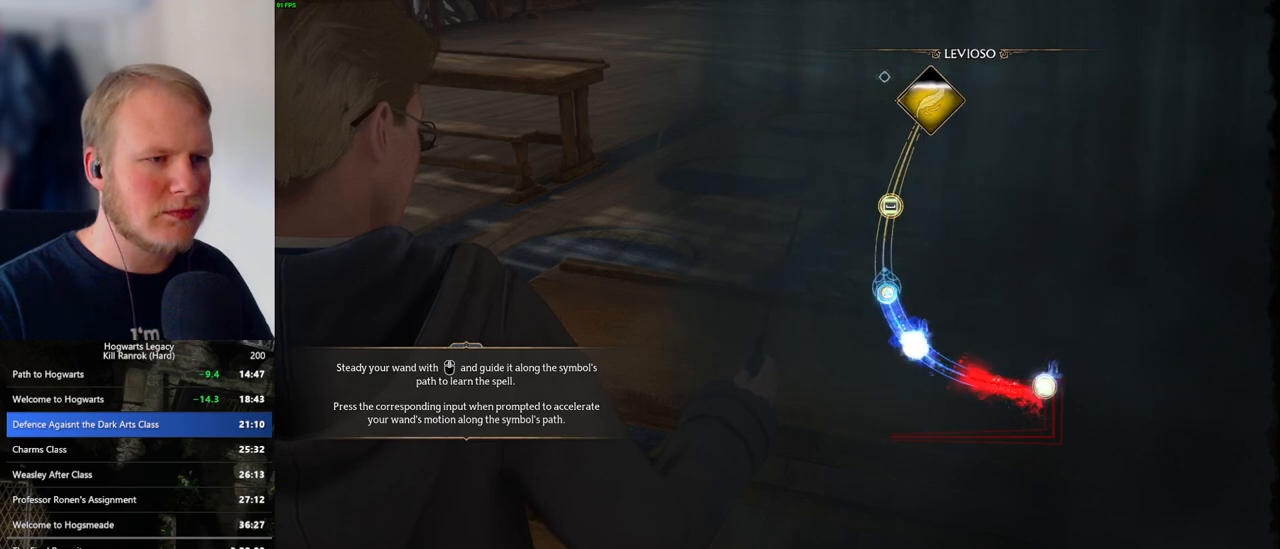
{"keys": [], "mouse": [], "events": []}
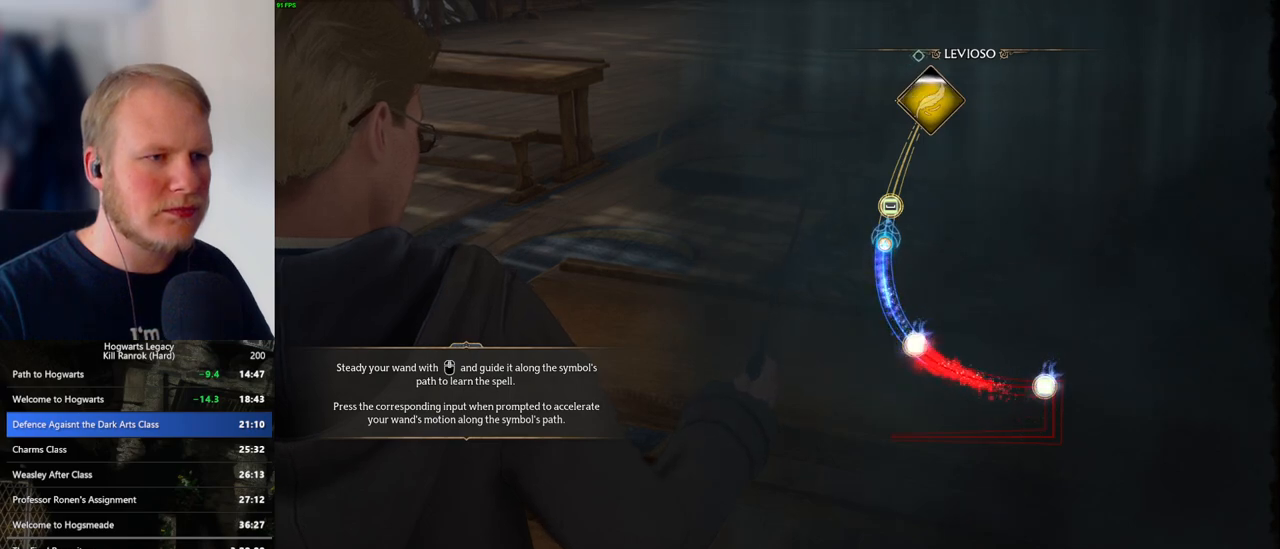
{"keys": [], "mouse": [], "events": [[250, "space", "down"], [350, "space", "up"]]}